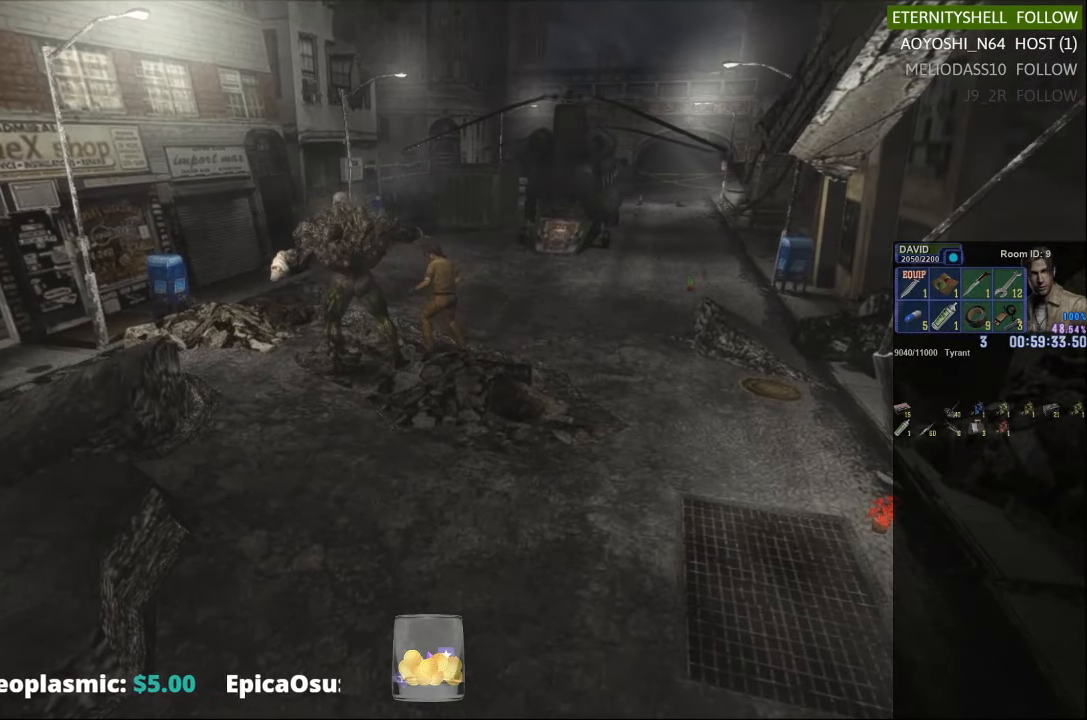
Gameplay with a controller (Xbox layout); each line is a JSON object with the inputs held at the frame after it. "events" lists button and stick changes between this image and that frame as [ms after this image, input, new state], when the widget could be followed in between.
{"buttons": [], "left_stick": "center", "right_stick": "center", "events": [[188, "B", "down"], [292, "B", "up"], [438, "R1", "up"]]}
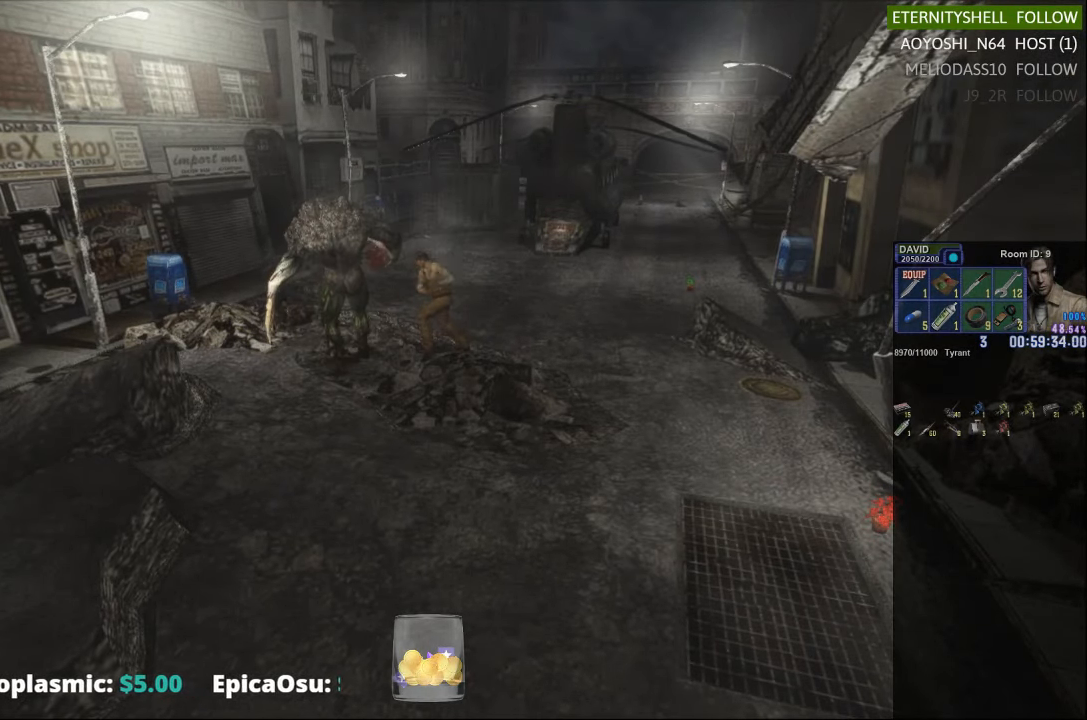
{"buttons": [], "left_stick": "center", "right_stick": "center", "events": []}
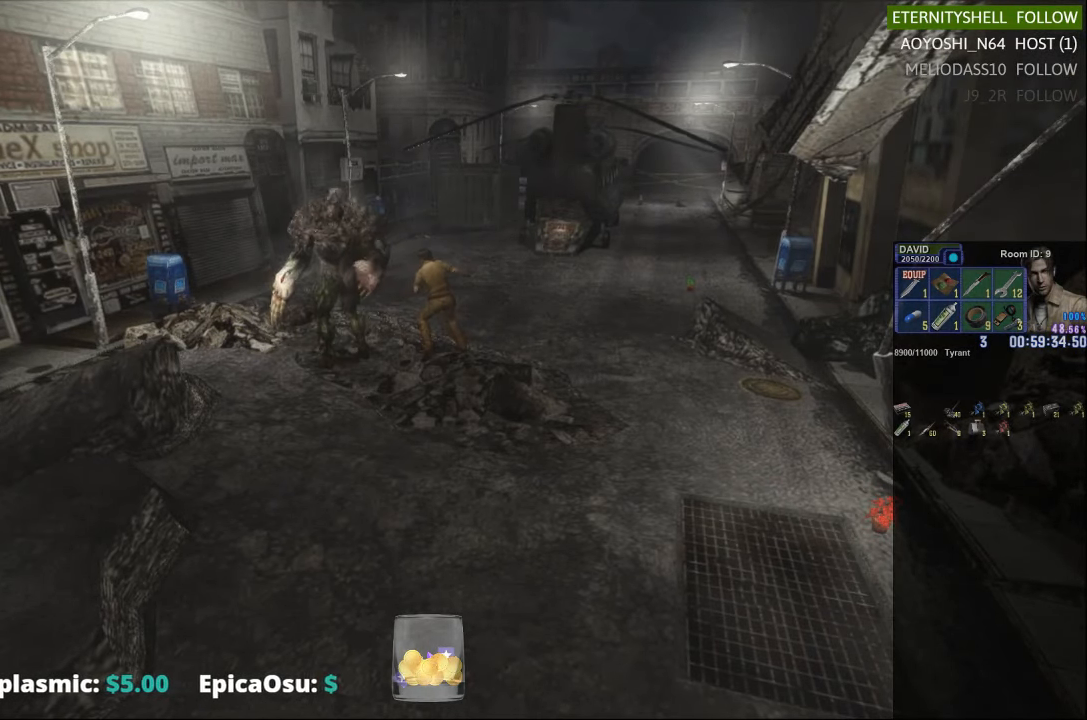
{"buttons": ["X"], "left_stick": "down-right", "right_stick": "center", "events": [[63, "left_stick", "down"], [354, "X", "down"], [396, "left_stick", "down-right"]]}
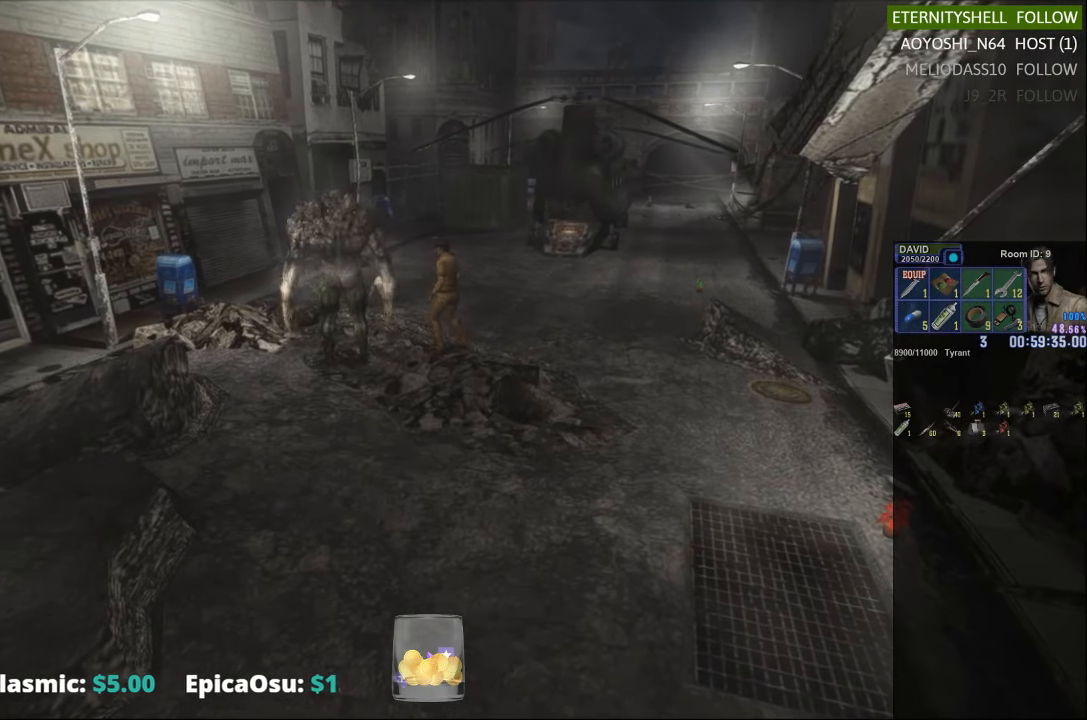
{"buttons": ["X"], "left_stick": "down-right", "right_stick": "center", "events": []}
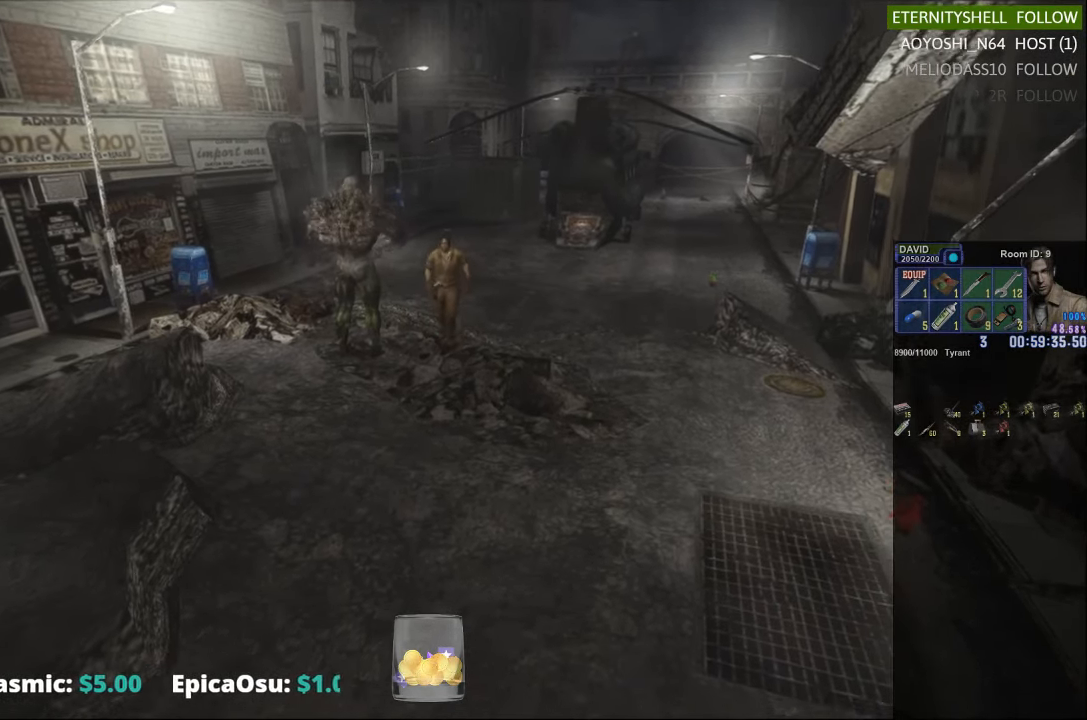
{"buttons": ["X"], "left_stick": "down-right", "right_stick": "center", "events": []}
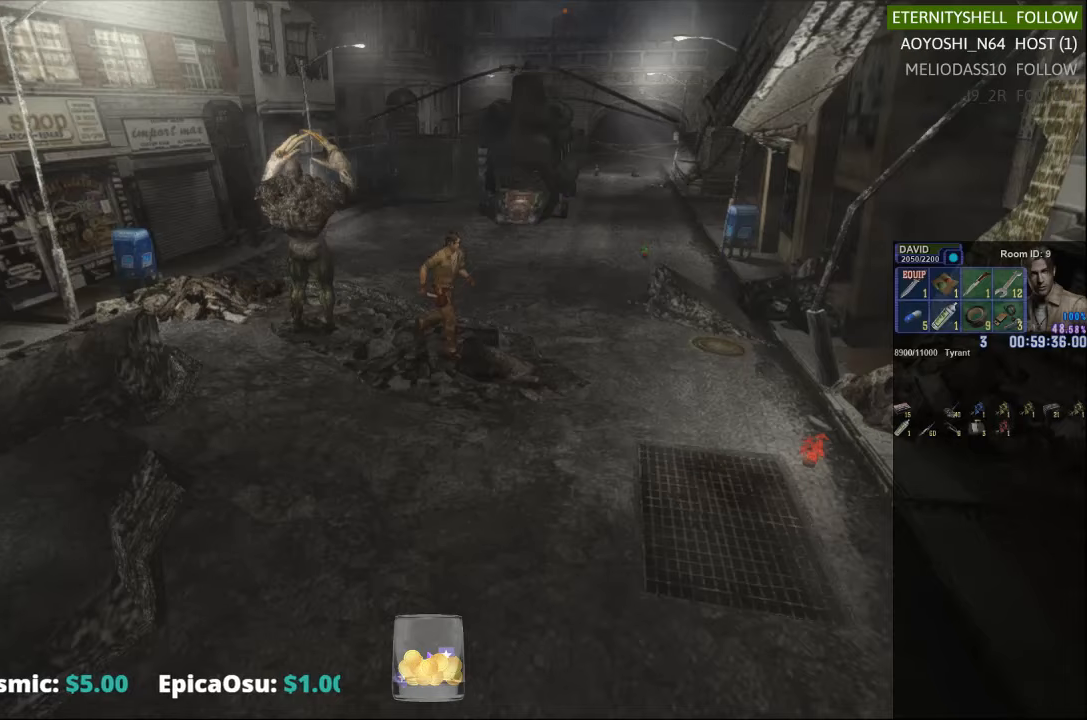
{"buttons": ["X"], "left_stick": "down-right", "right_stick": "center", "events": [[21, "L2", "down"], [83, "A", "down"], [188, "A", "up"], [271, "L2", "up"]]}
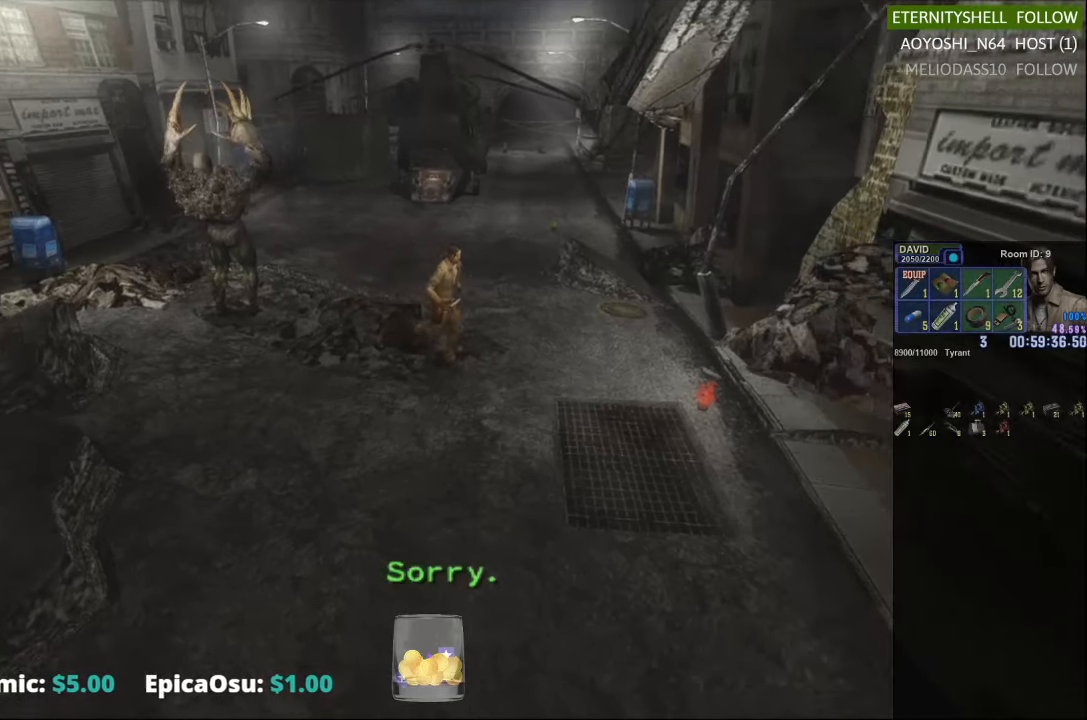
{"buttons": ["START"], "left_stick": "center", "right_stick": "center", "events": [[250, "X", "up"], [271, "left_stick", "center"], [458, "START", "down"]]}
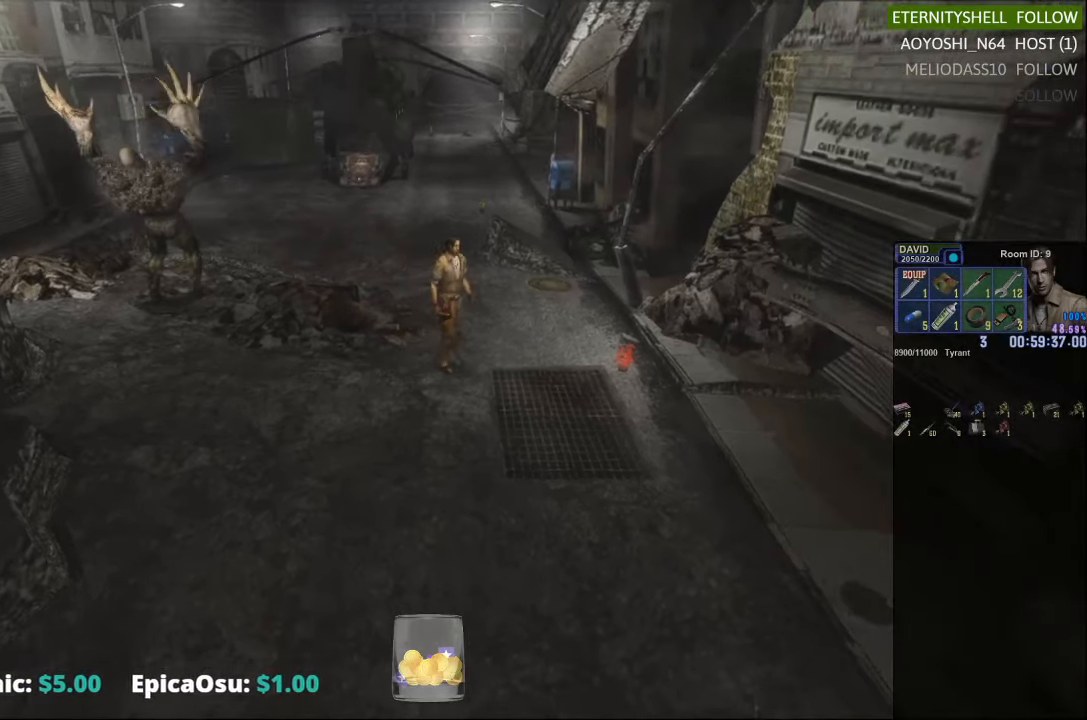
{"buttons": ["DPAD_DOWN"], "left_stick": "center", "right_stick": "center", "events": [[42, "START", "up"], [313, "DPAD_DOWN", "down"], [396, "DPAD_DOWN", "up"], [458, "DPAD_DOWN", "down"]]}
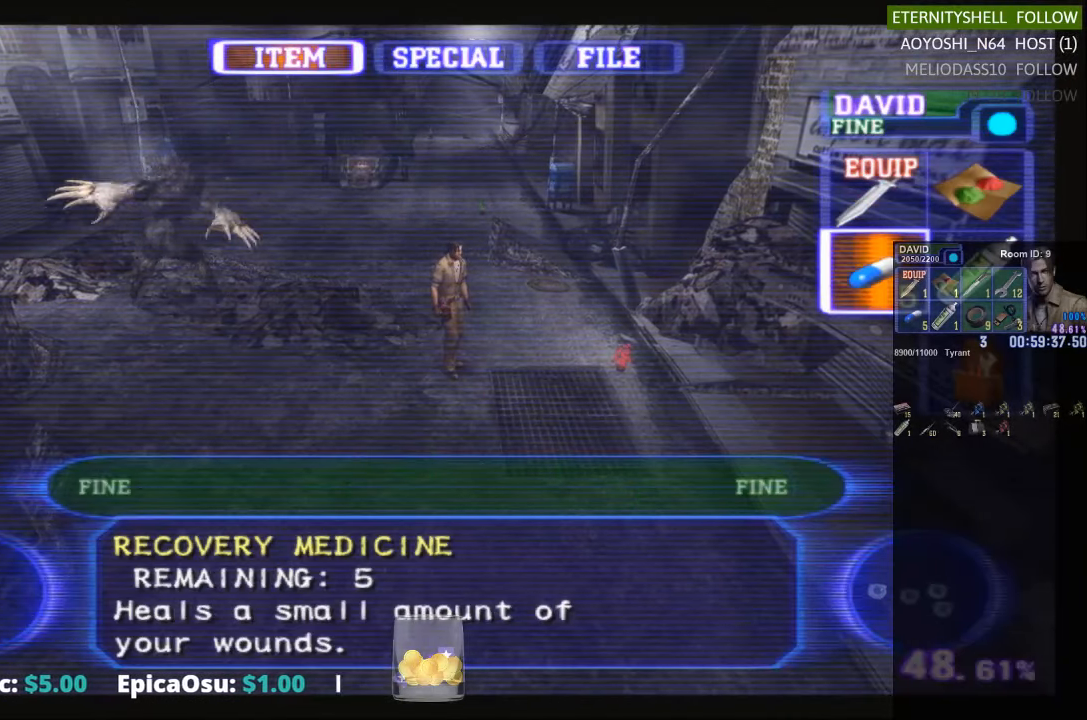
{"buttons": [], "left_stick": "center", "right_stick": "center", "events": [[63, "DPAD_DOWN", "up"], [104, "B", "down"], [229, "B", "up"]]}
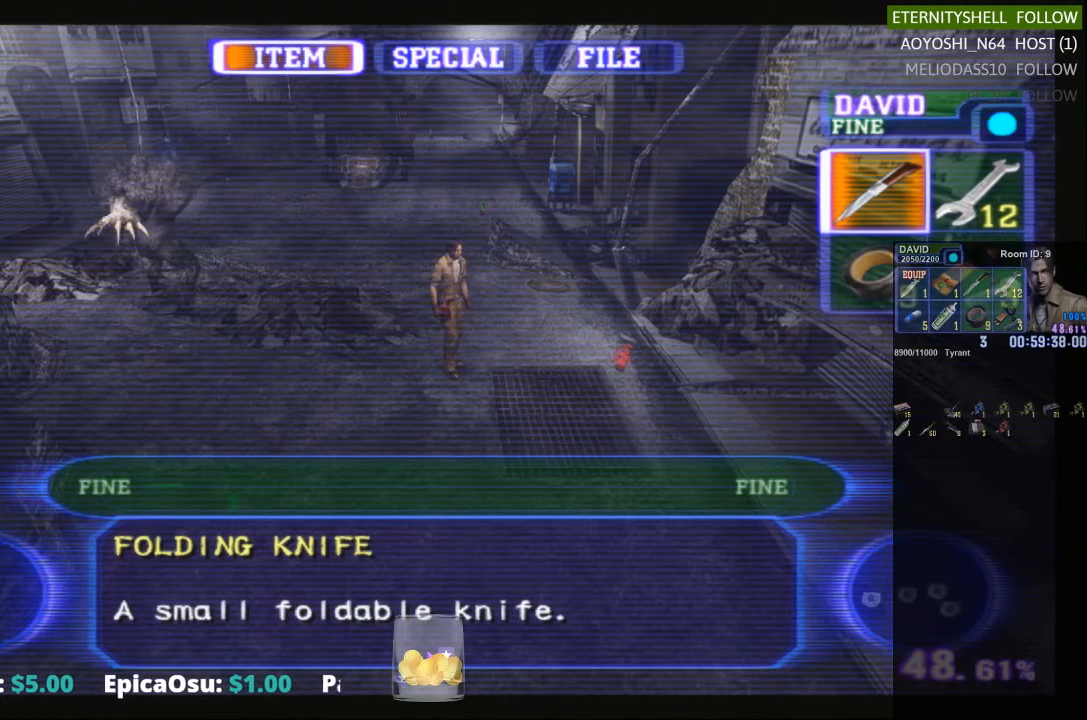
{"buttons": [], "left_stick": "center", "right_stick": "center", "events": [[167, "X", "down"], [292, "X", "up"]]}
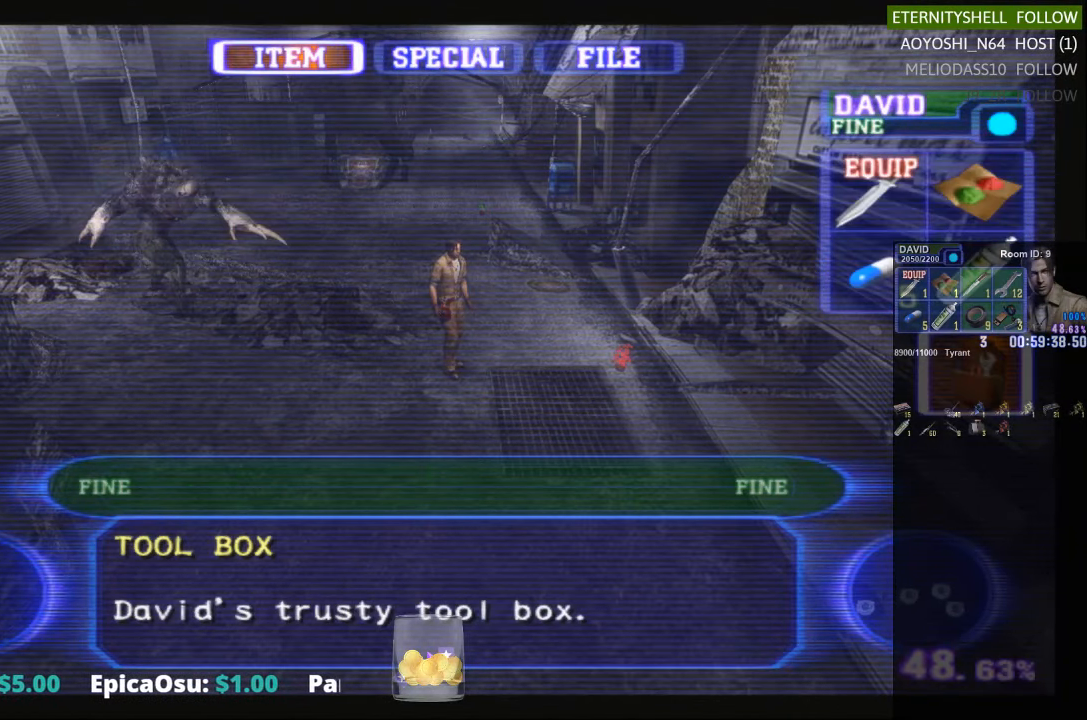
{"buttons": [], "left_stick": "center", "right_stick": "center", "events": [[125, "X", "down"], [250, "X", "up"]]}
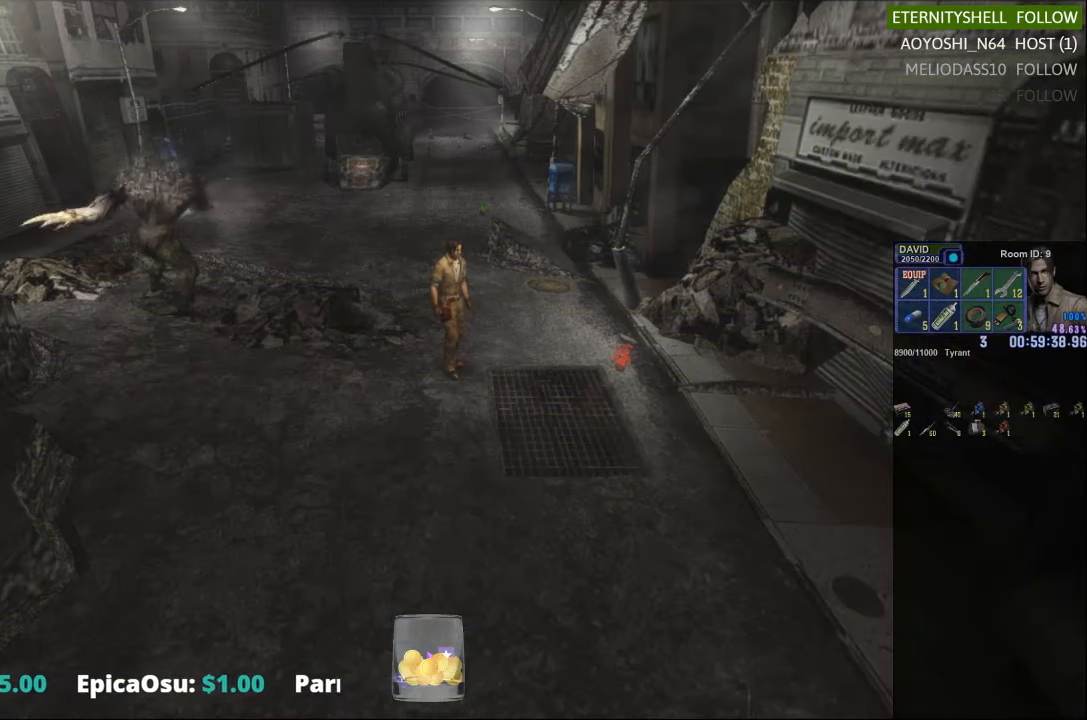
{"buttons": [], "left_stick": "down-left", "right_stick": "center", "events": [[229, "left_stick", "down-left"]]}
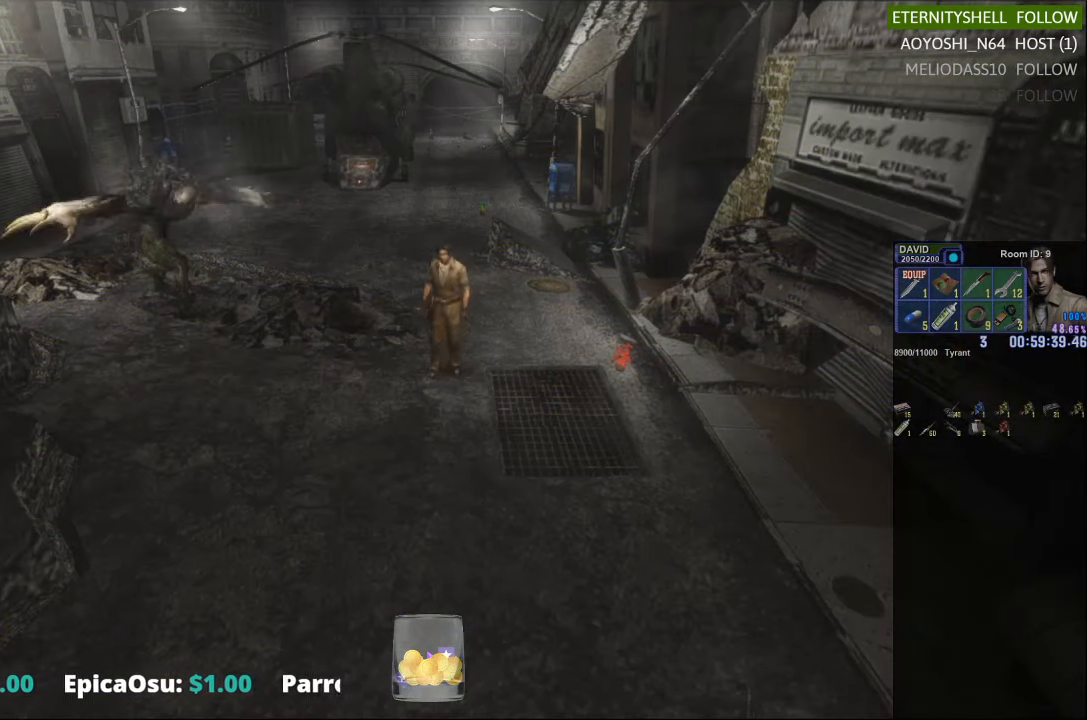
{"buttons": [], "left_stick": "left", "right_stick": "center", "events": [[208, "left_stick", "left"]]}
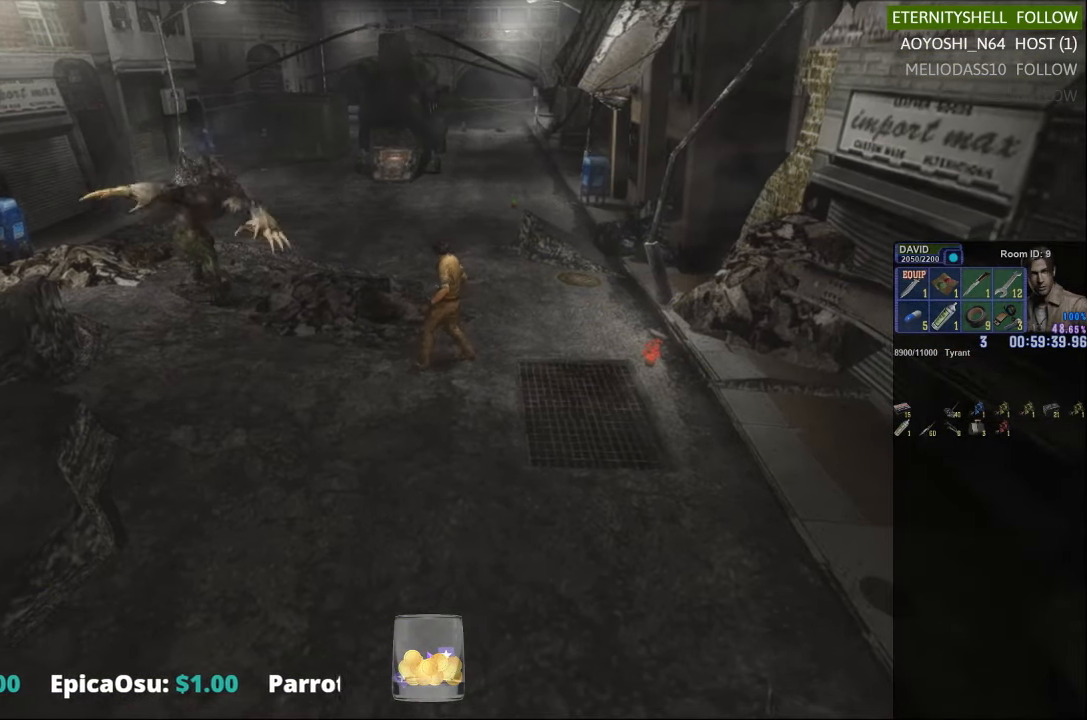
{"buttons": ["X"], "left_stick": "left", "right_stick": "center", "events": [[333, "X", "down"]]}
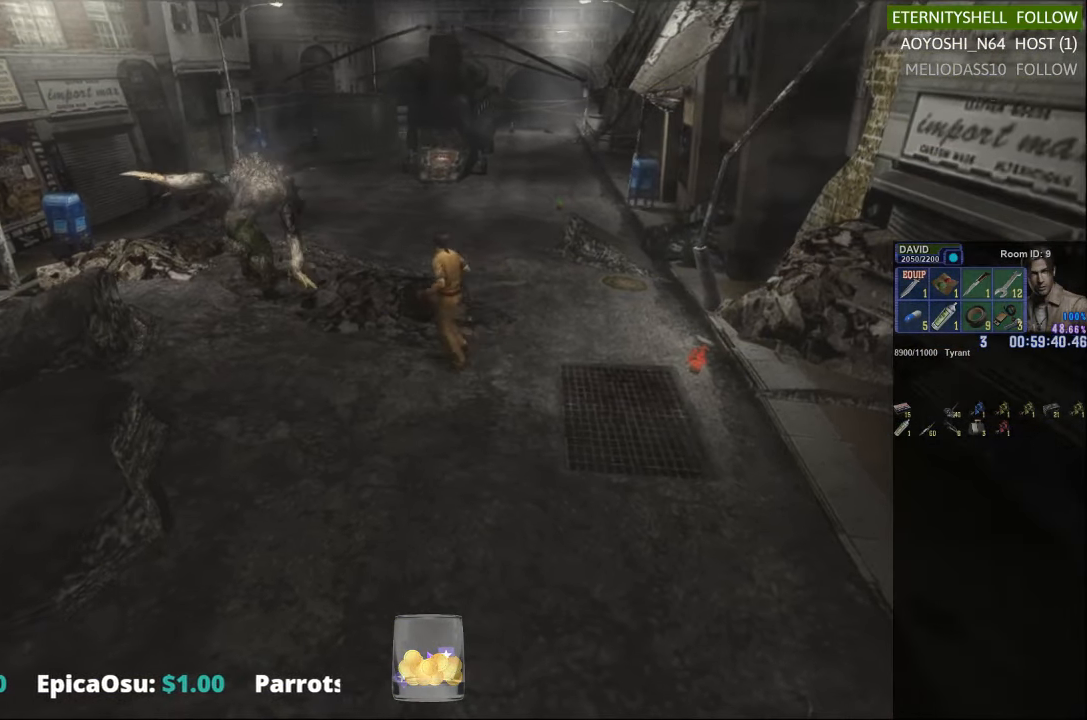
{"buttons": ["X"], "left_stick": "up-left", "right_stick": "center", "events": [[63, "left_stick", "up-left"]]}
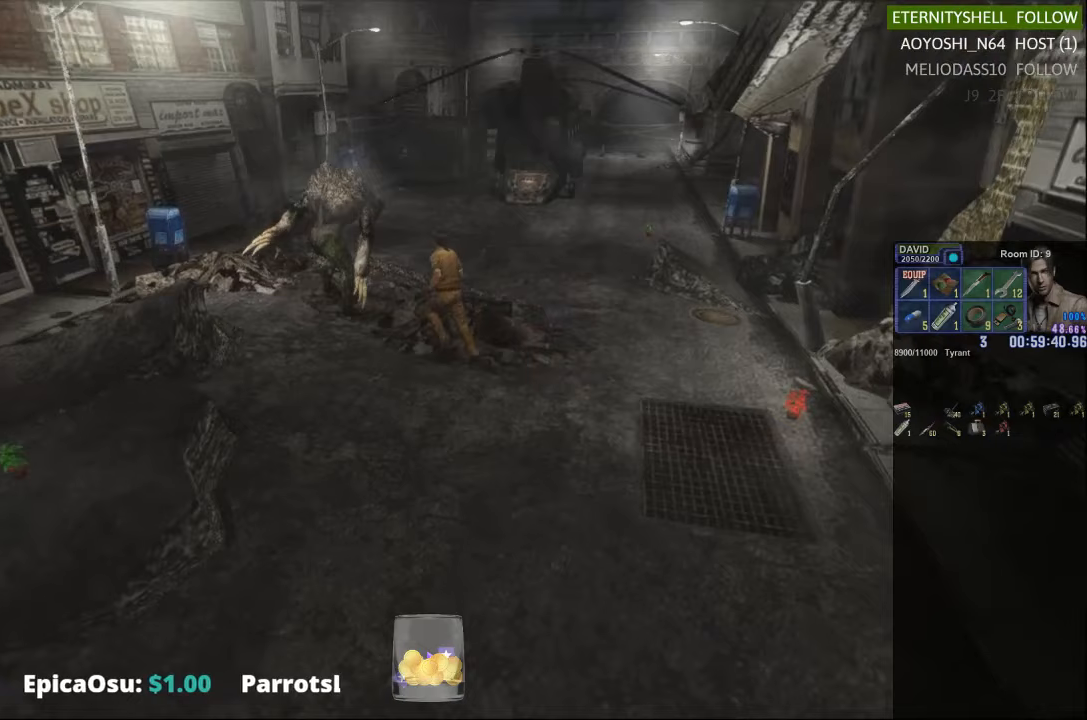
{"buttons": ["R1"], "left_stick": "center", "right_stick": "center", "events": [[229, "X", "up"], [250, "R1", "down"], [250, "left_stick", "center"], [354, "B", "down"], [438, "B", "up"]]}
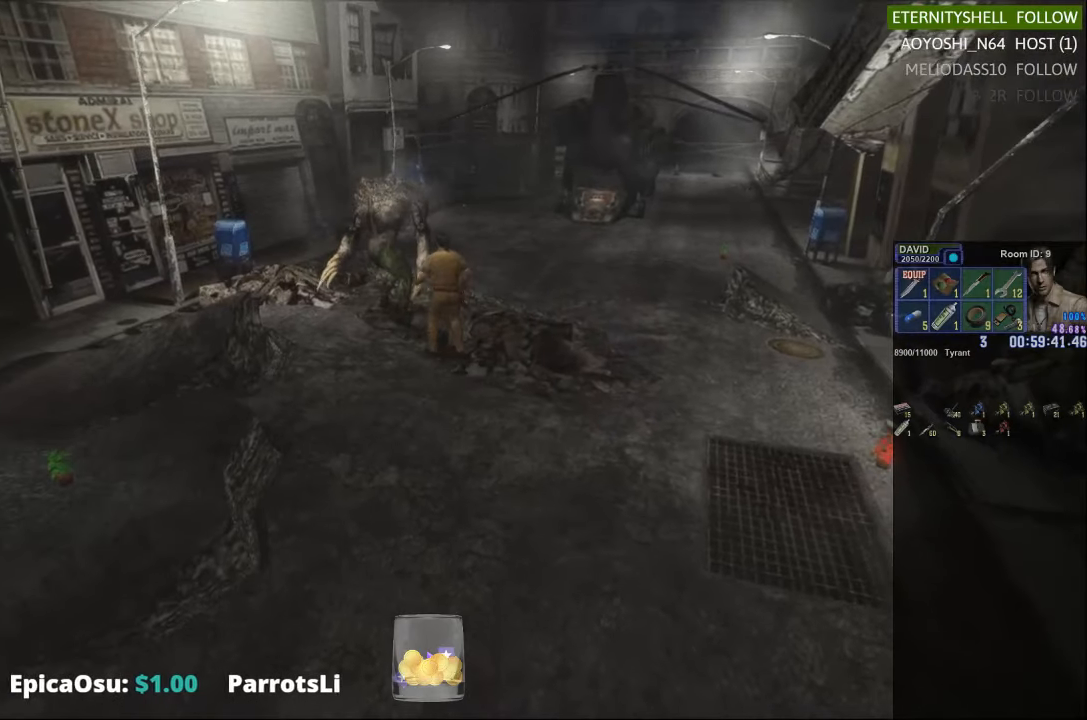
{"buttons": ["R1"], "left_stick": "center", "right_stick": "center", "events": [[271, "B", "down"], [396, "B", "up"]]}
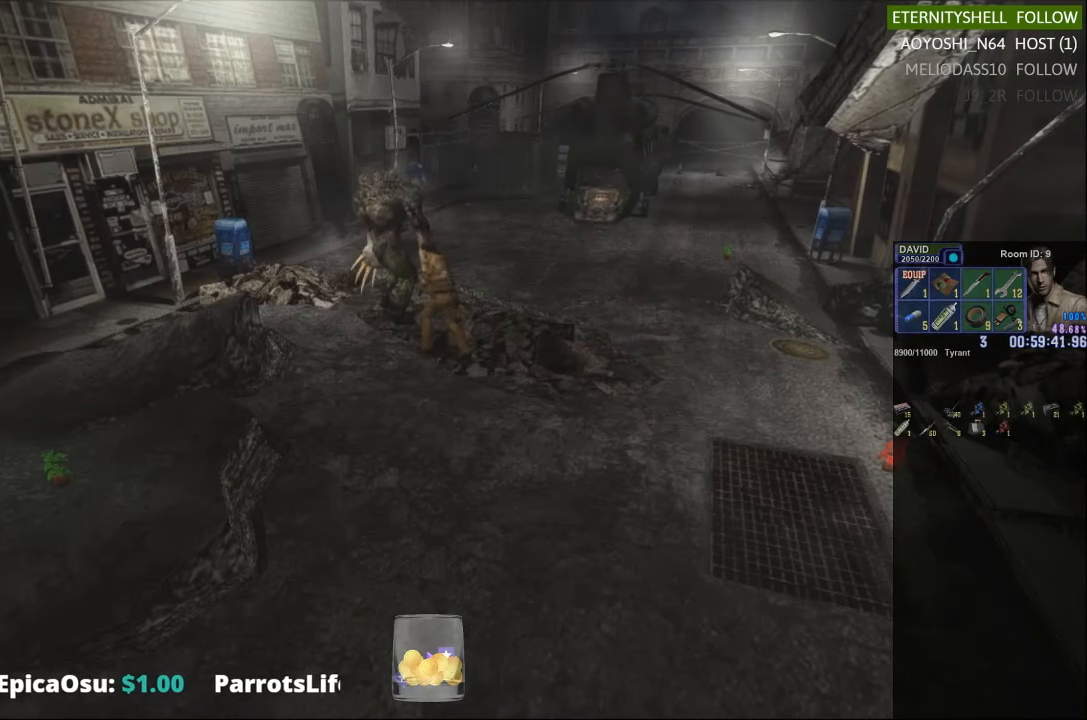
{"buttons": ["R1"], "left_stick": "center", "right_stick": "center", "events": [[167, "B", "down"], [292, "B", "up"]]}
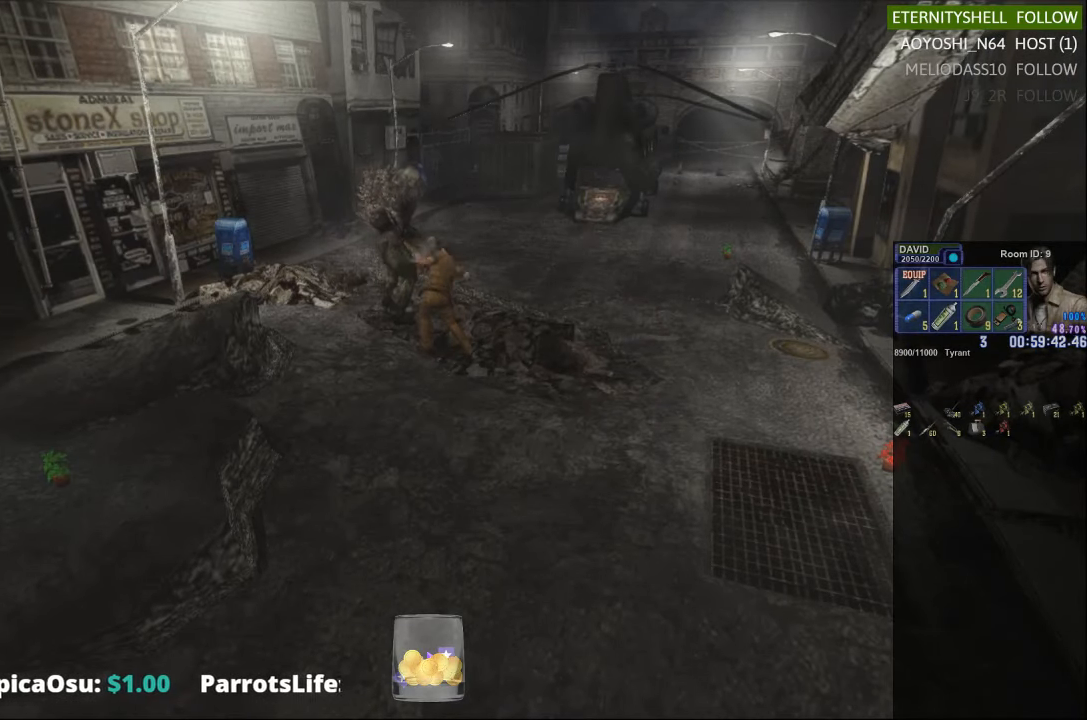
{"buttons": [], "left_stick": "center", "right_stick": "center", "events": [[396, "R1", "up"]]}
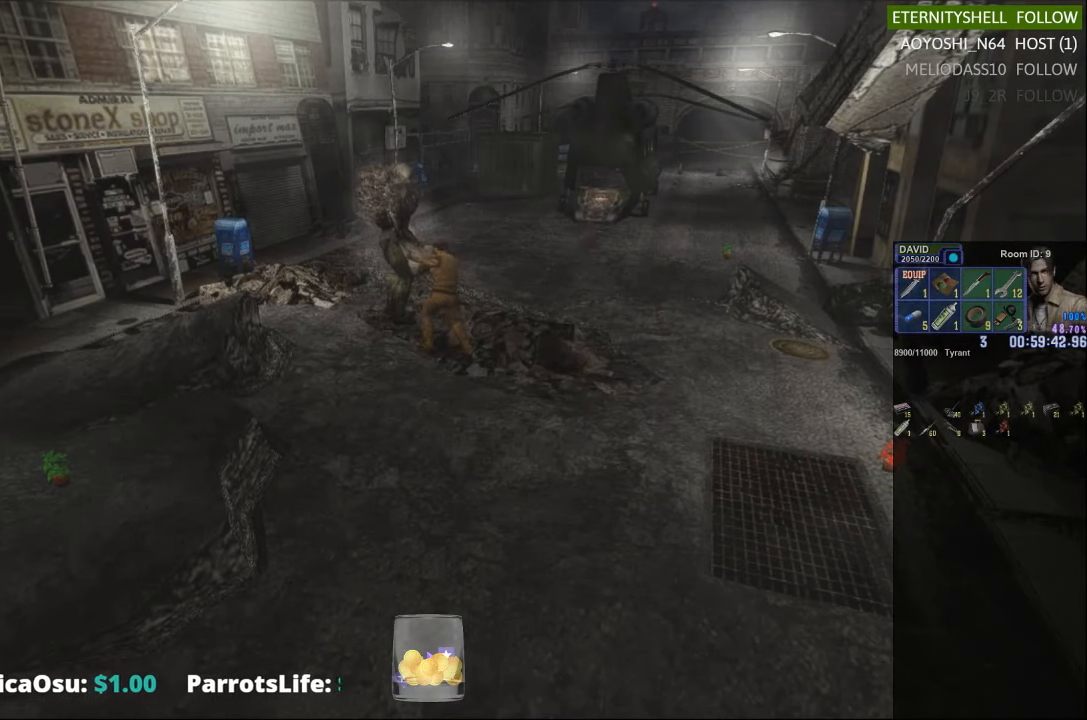
{"buttons": [], "left_stick": "center", "right_stick": "center", "events": []}
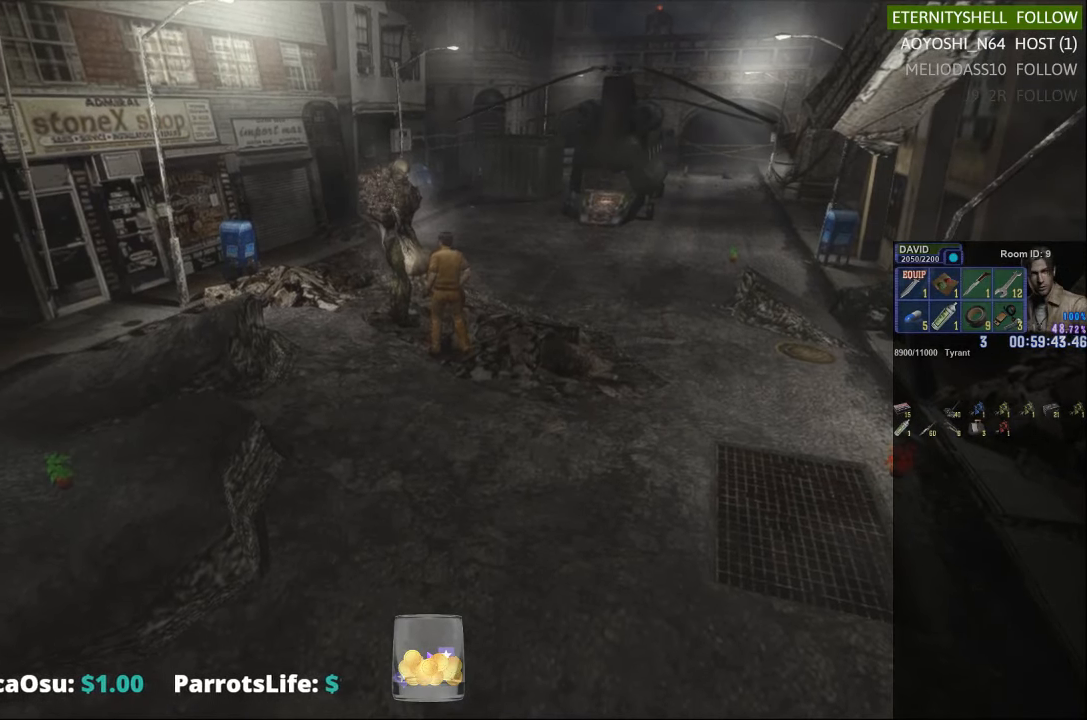
{"buttons": ["X"], "left_stick": "down", "right_stick": "center", "events": [[208, "left_stick", "down-left"], [375, "X", "down"], [396, "left_stick", "down"]]}
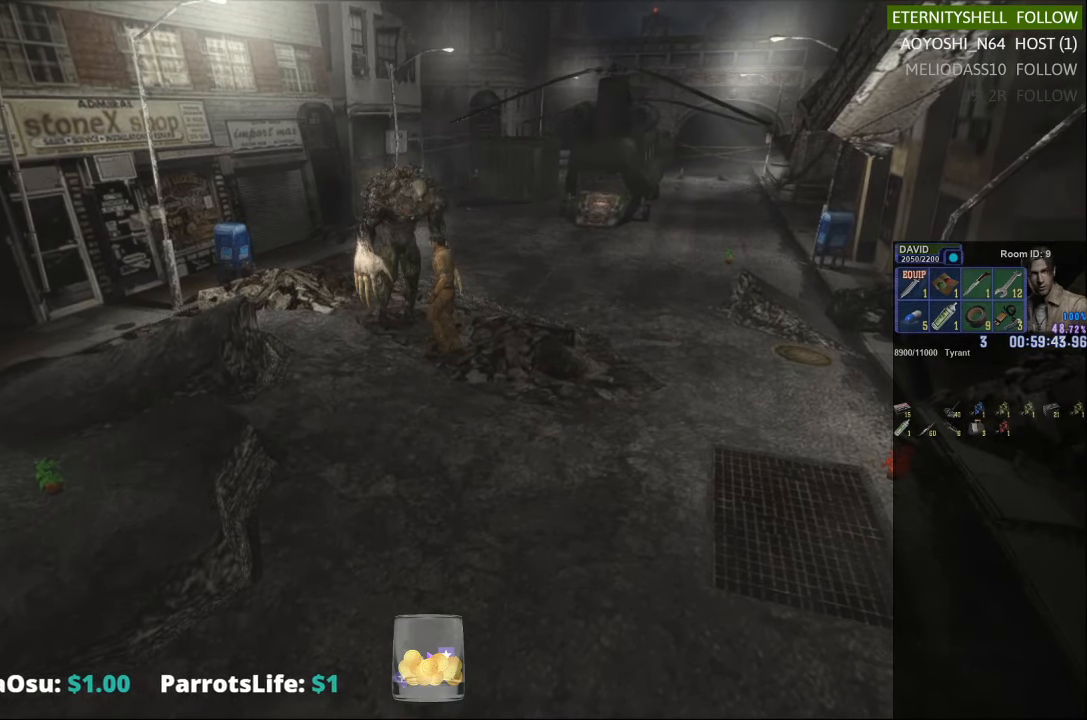
{"buttons": ["X"], "left_stick": "down", "right_stick": "center", "events": []}
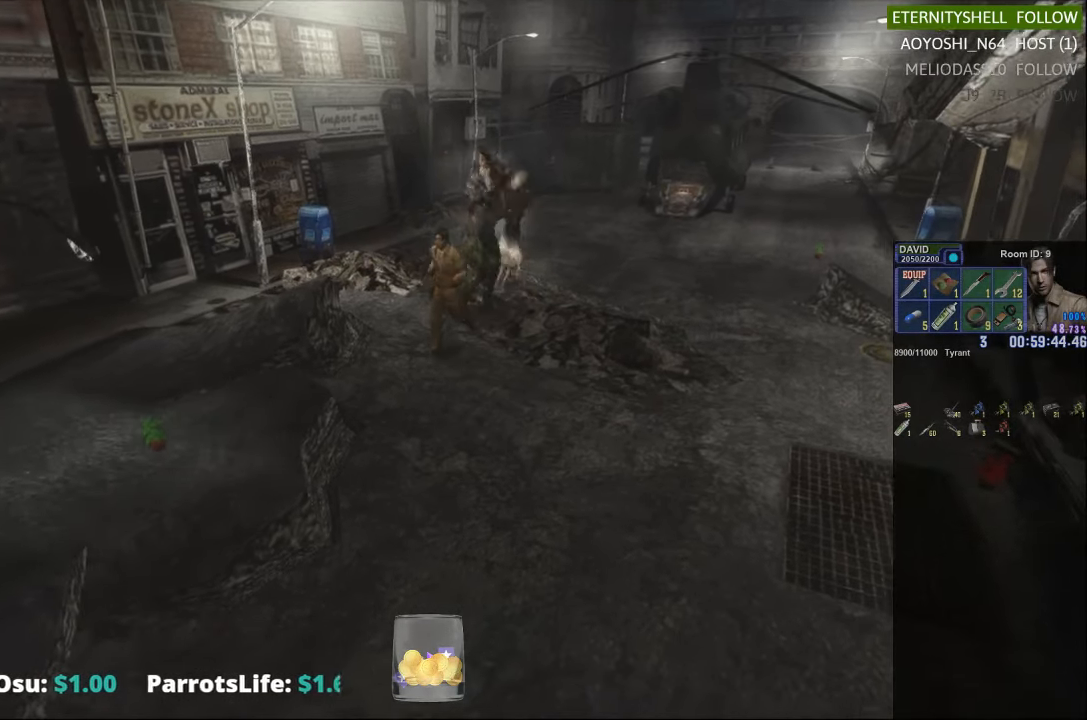
{"buttons": ["X"], "left_stick": "down-left", "right_stick": "center", "events": [[229, "left_stick", "down-left"]]}
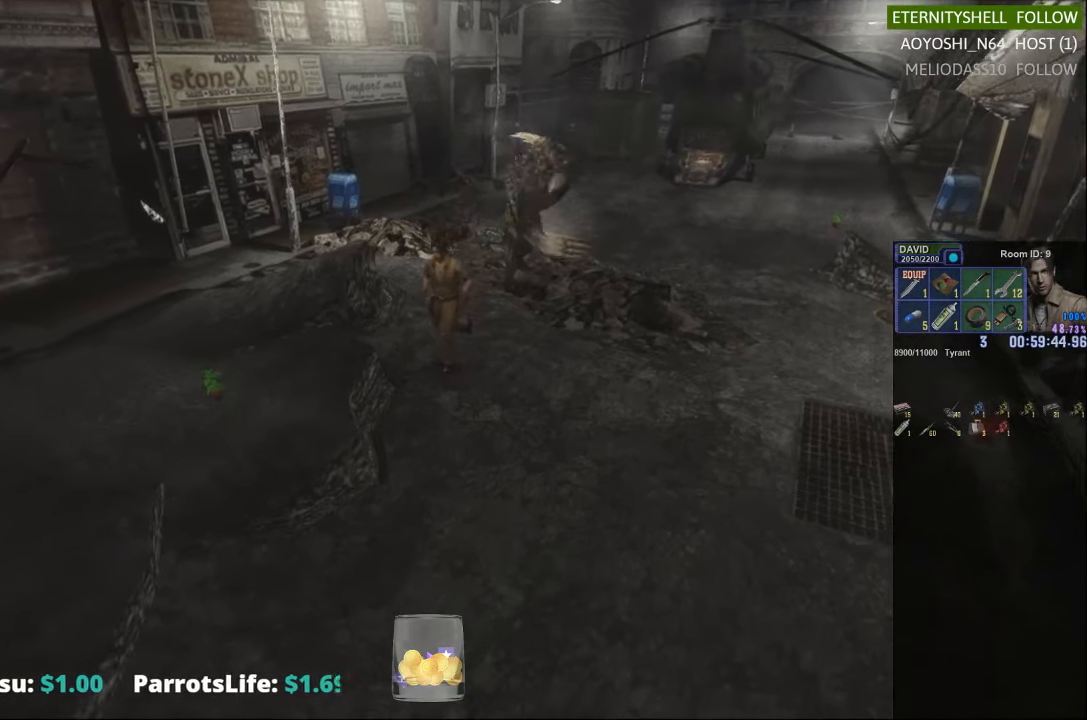
{"buttons": ["X"], "left_stick": "up", "right_stick": "center", "events": [[104, "X", "up"], [125, "left_stick", "center"], [188, "DPAD_DOWN", "down"], [208, "X", "down"], [313, "DPAD_DOWN", "up"], [333, "X", "up"], [438, "left_stick", "up"], [479, "X", "down"]]}
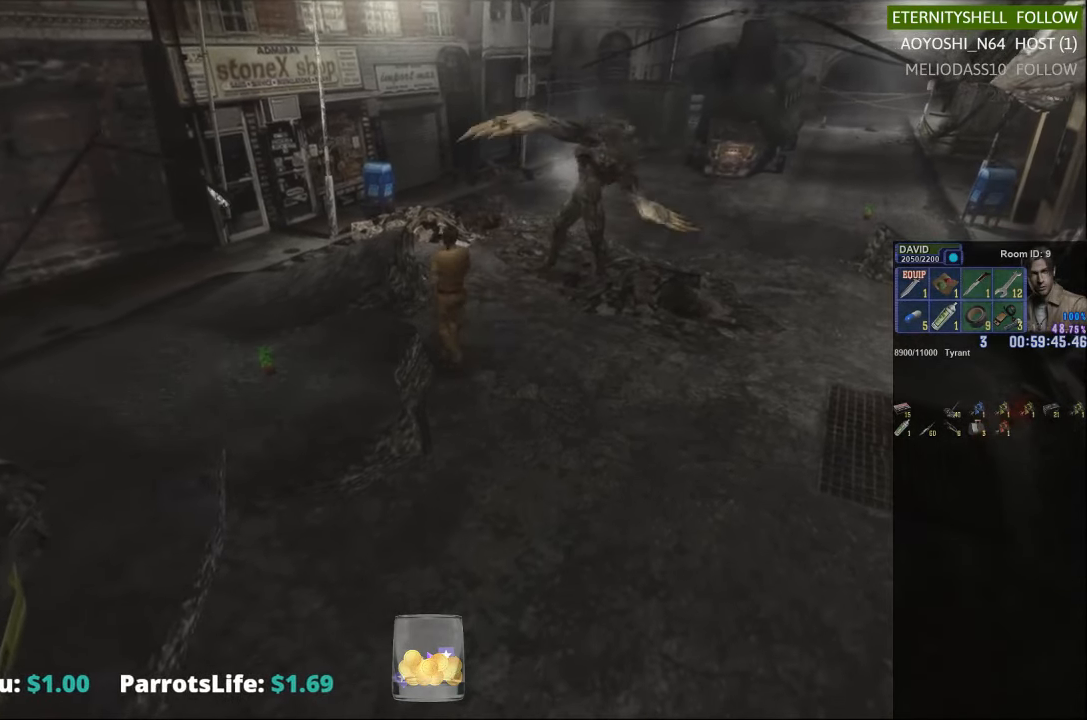
{"buttons": ["X"], "left_stick": "up-right", "right_stick": "center", "events": [[188, "left_stick", "up-right"]]}
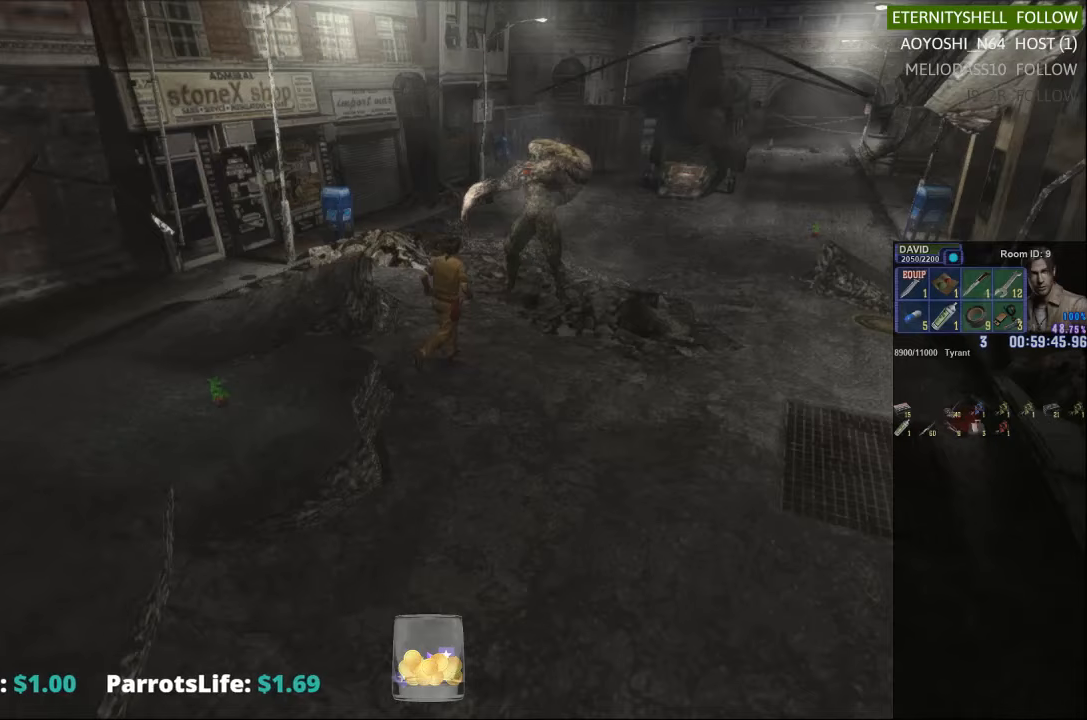
{"buttons": ["R1"], "left_stick": "center", "right_stick": "center", "events": [[63, "X", "up"], [83, "left_stick", "center"], [104, "R1", "down"], [188, "B", "down"], [313, "B", "up"]]}
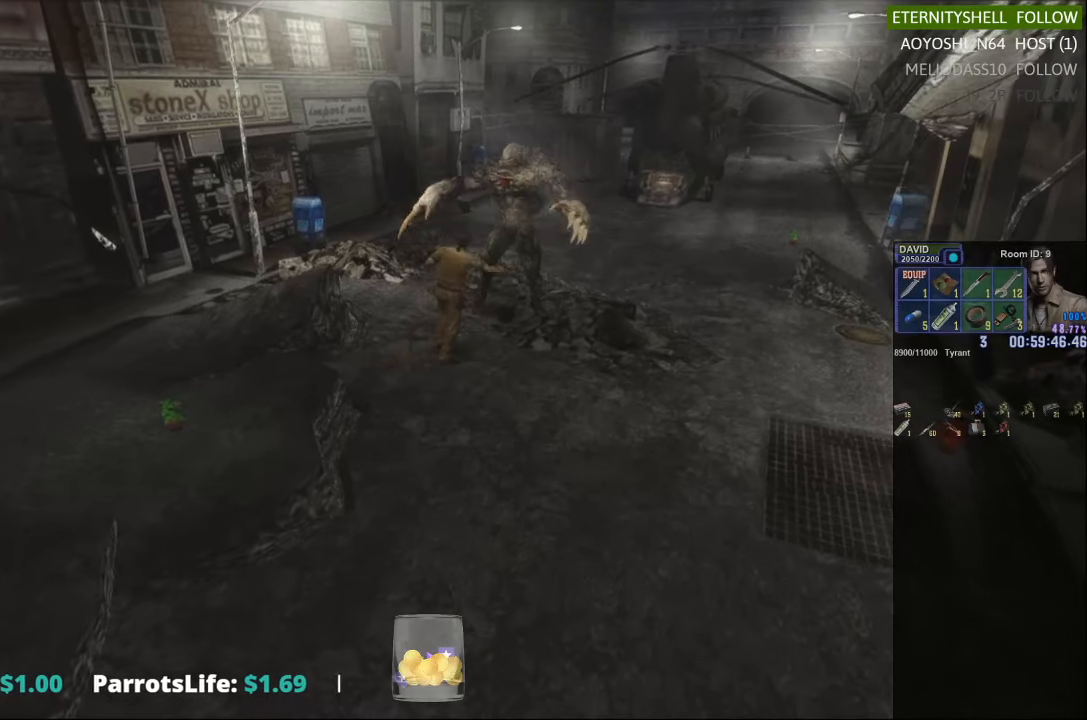
{"buttons": ["R1"], "left_stick": "center", "right_stick": "center", "events": [[42, "B", "down"], [146, "B", "up"]]}
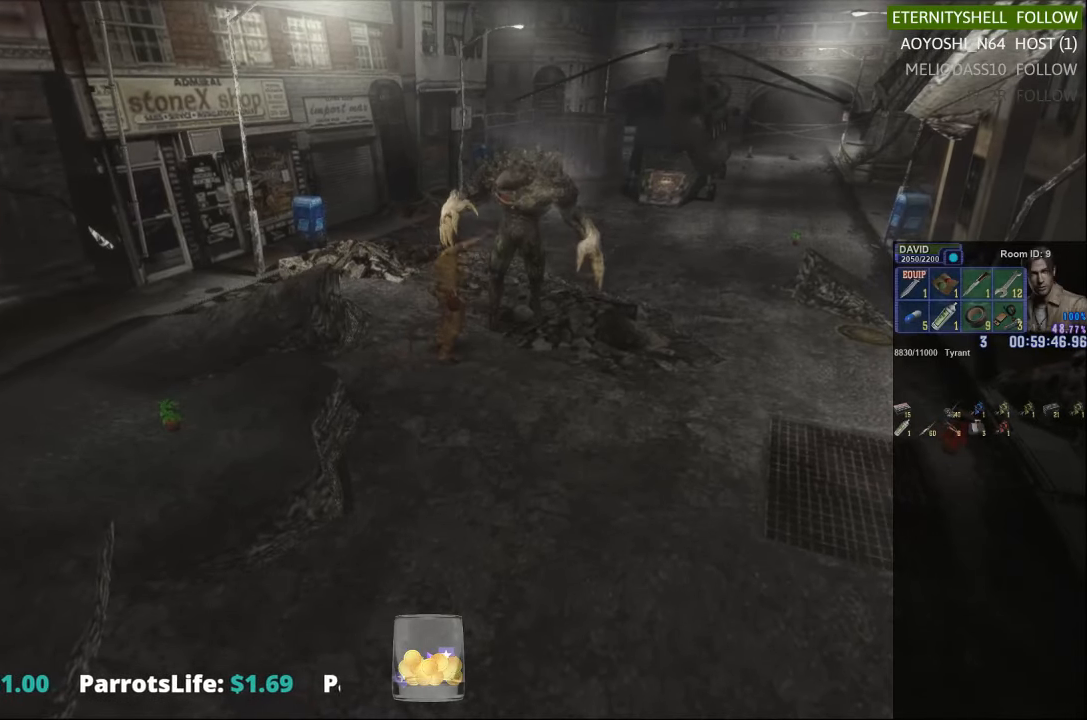
{"buttons": [], "left_stick": "up-left", "right_stick": "center", "events": [[83, "R1", "up"], [417, "left_stick", "up-left"]]}